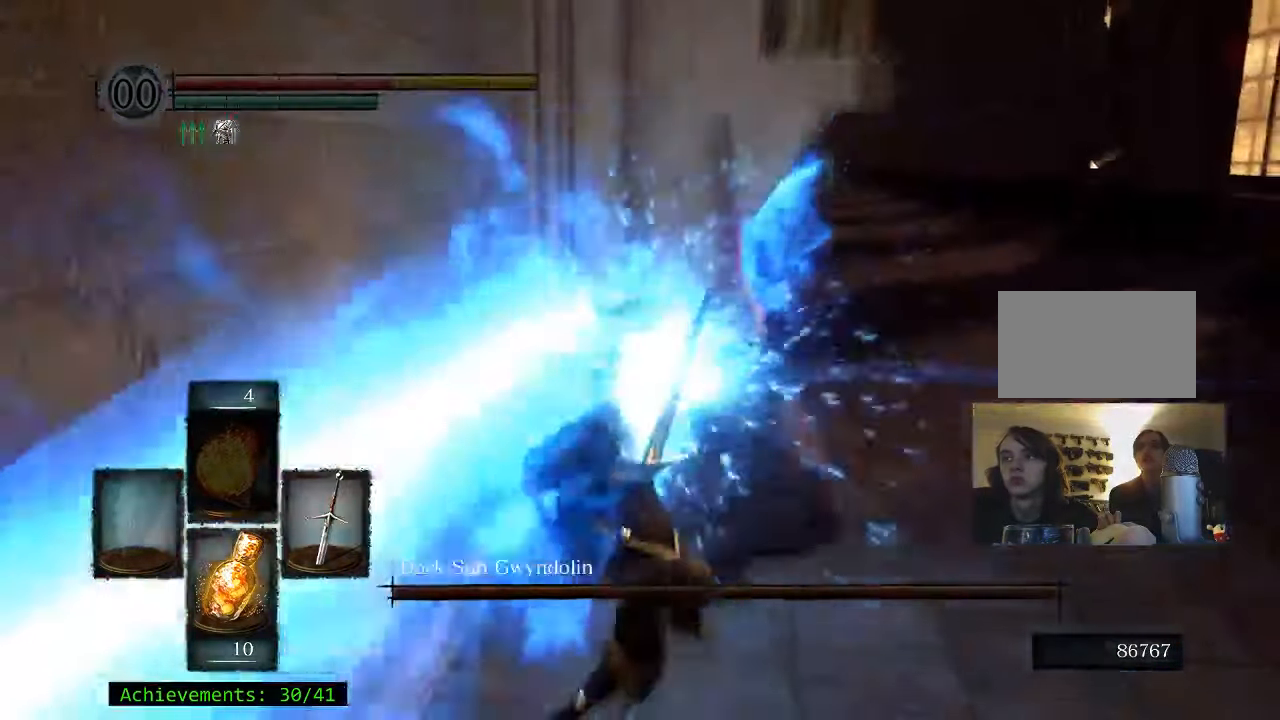
Gameplay with keyboard and mouse; each line is a JSON object with the keys held at the frame after it. "events" lists presses ("down") and releases ("up") of "1", "2", "3", "4", "5", "a", "alt", "c", "caps_lock", "ctrl", "d", "e", "f", "g", "q", "r", "s", "shift", "space", "t", "tab", "v", "w", "x" and "z" between this image and that frame as [ms after this image, input, new state], when the widget could be followed in between. No other keys are recorded. Mouse buttons are not recorded. Not read: mouse_move.
{"keys": [], "events": [[167, "space", "up"], [300, "d", "up"]]}
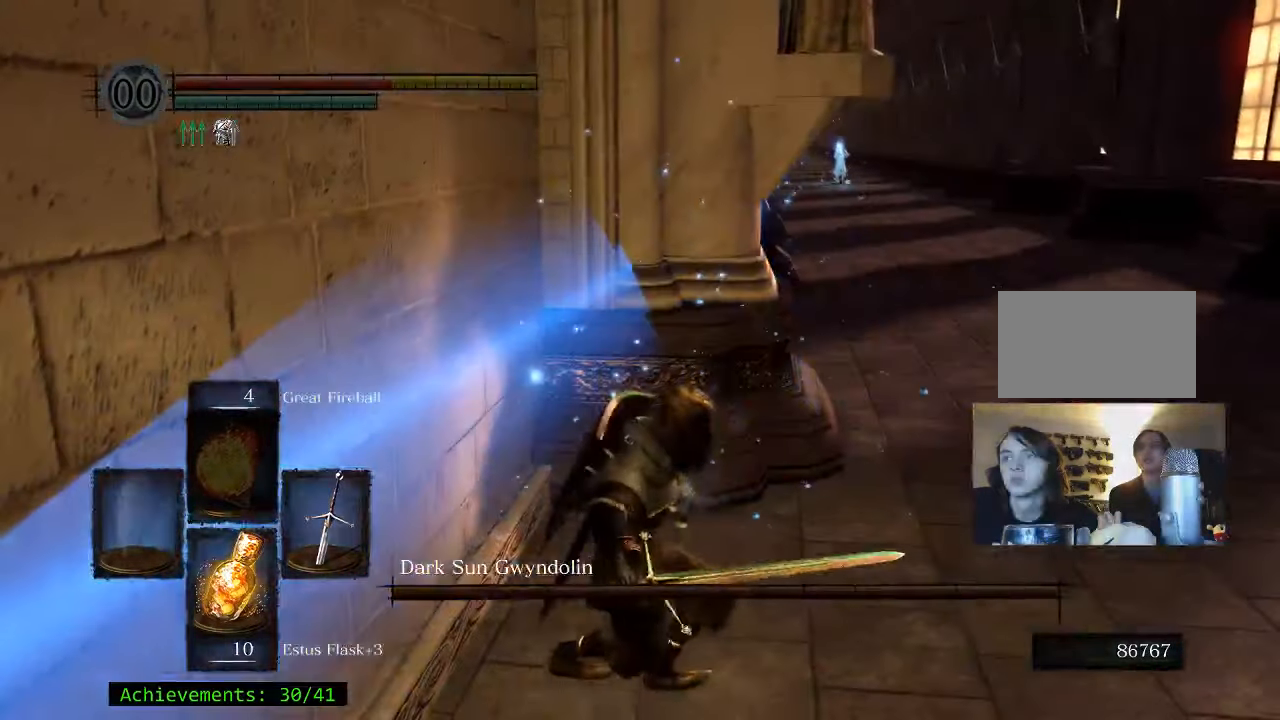
{"keys": ["d", "space", "w"], "events": [[183, "d", "down"], [267, "w", "down"], [317, "space", "down"]]}
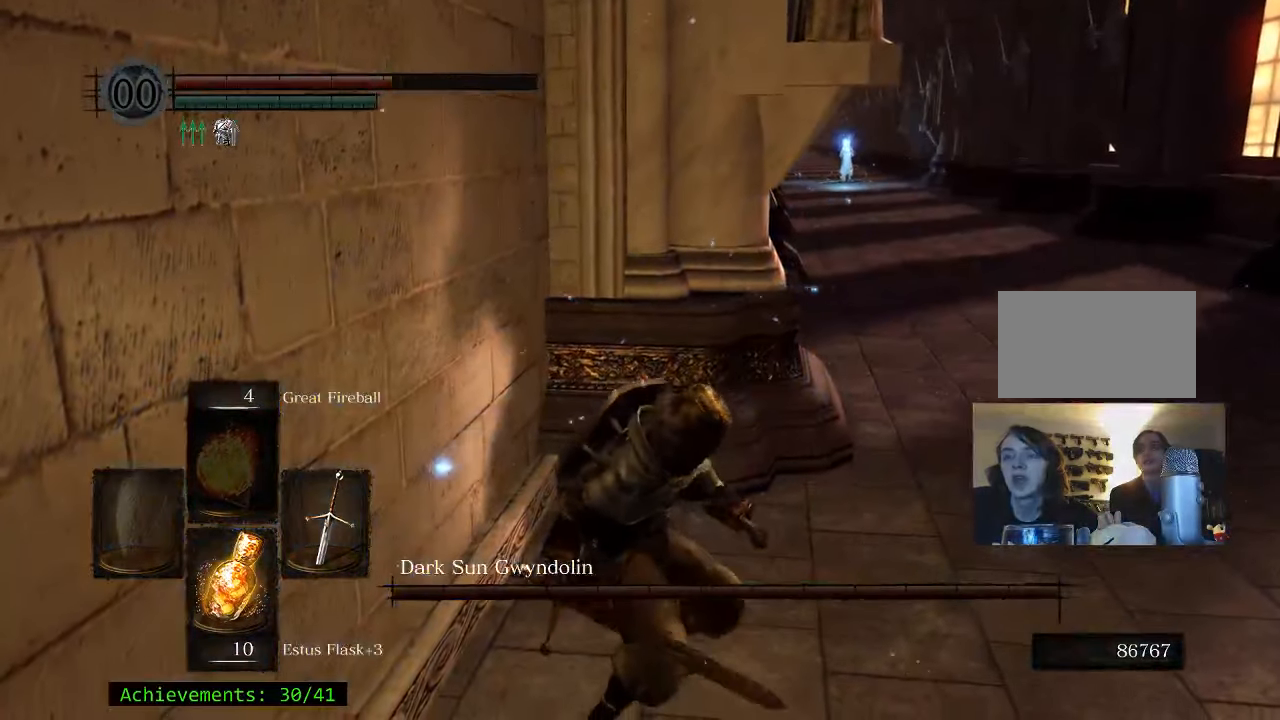
{"keys": ["d", "space", "w"], "events": []}
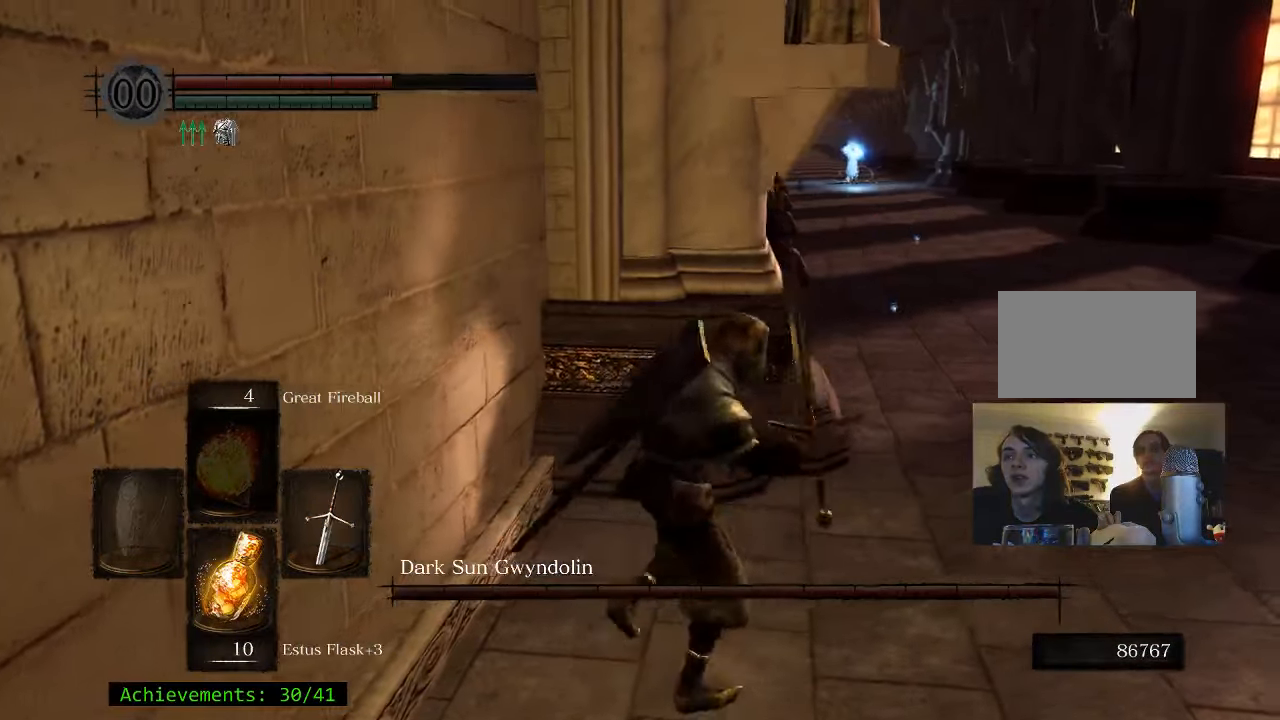
{"keys": ["d", "space", "w"], "events": []}
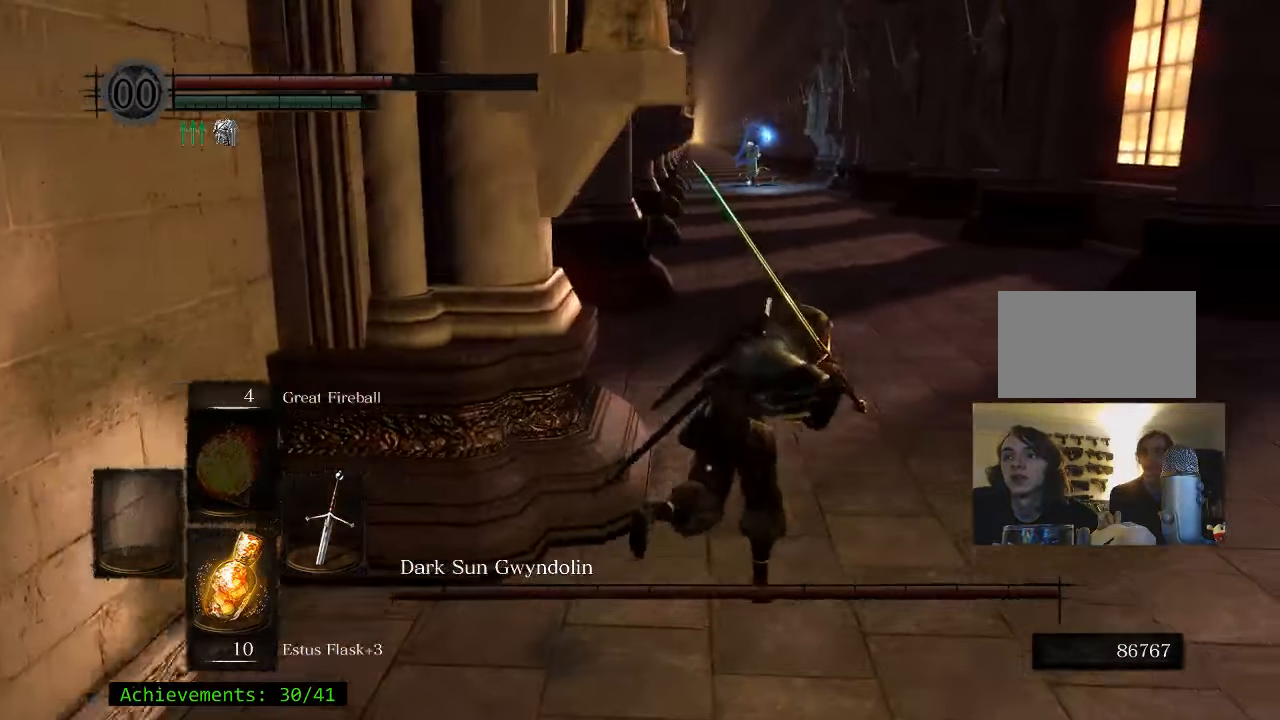
{"keys": ["d", "space", "w"], "events": []}
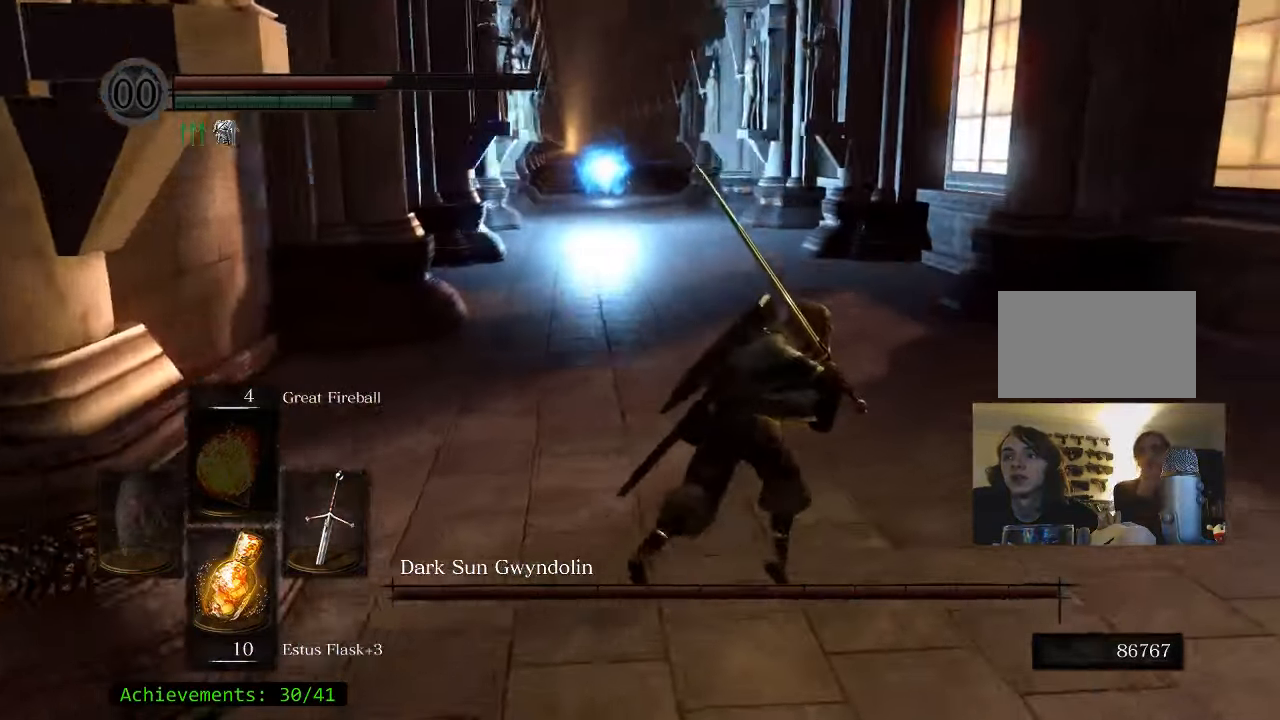
{"keys": ["space", "w"], "events": [[384, "d", "up"]]}
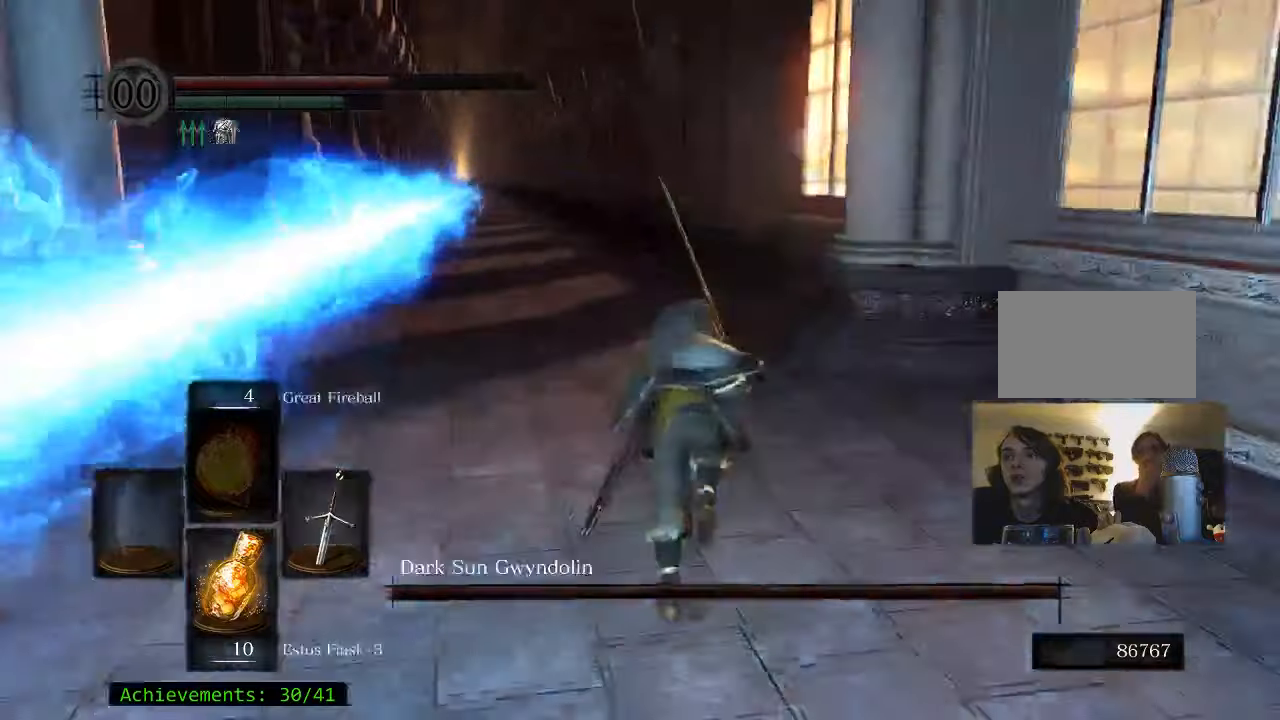
{"keys": ["space", "w"], "events": []}
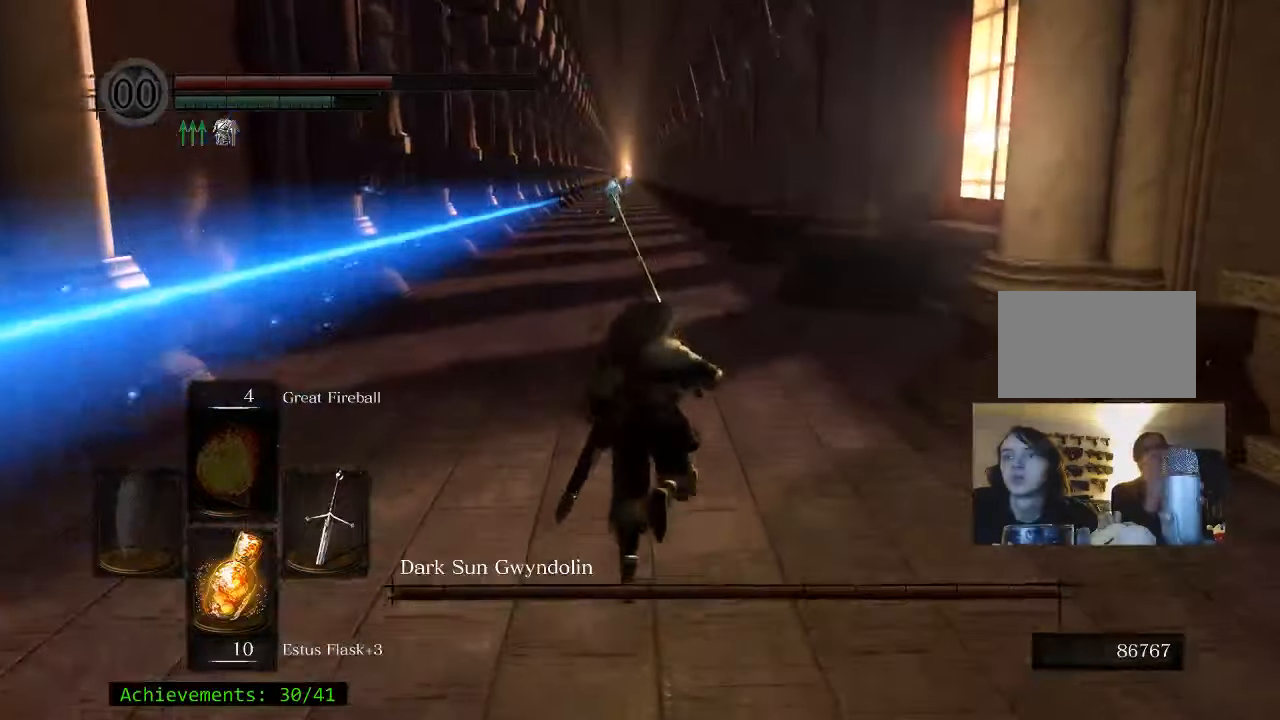
{"keys": ["space", "w"], "events": []}
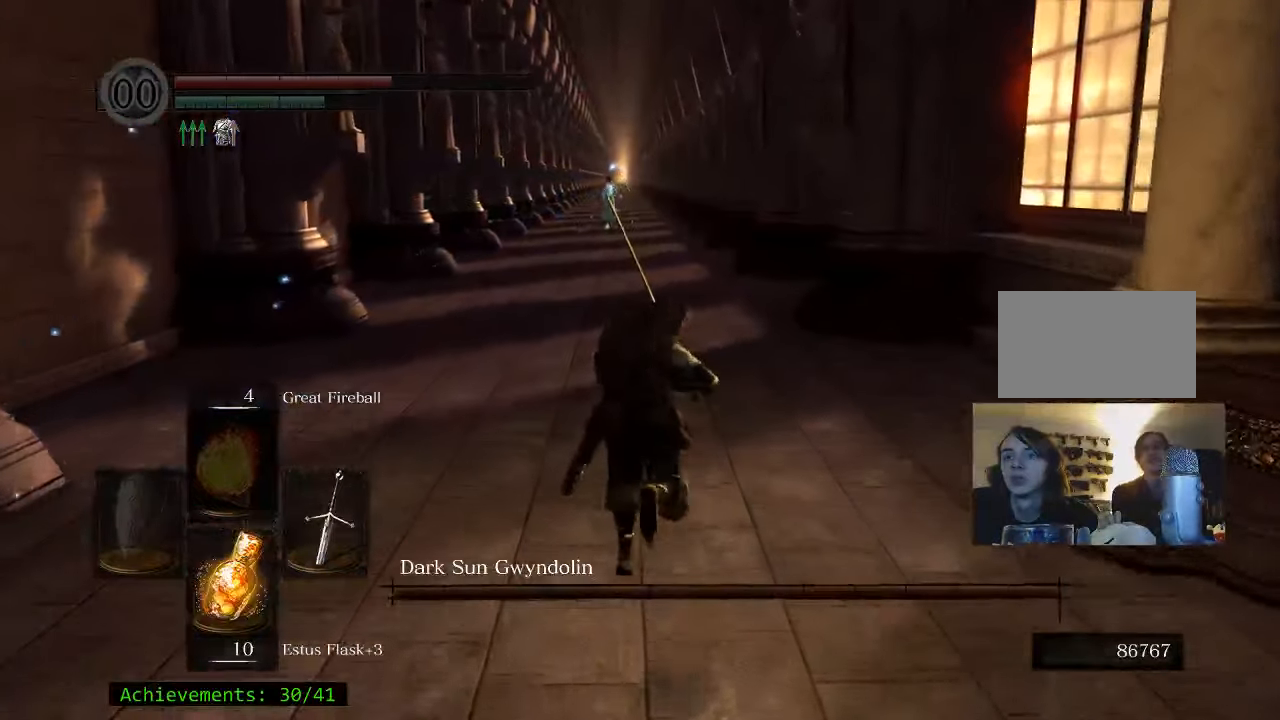
{"keys": ["space", "w"], "events": []}
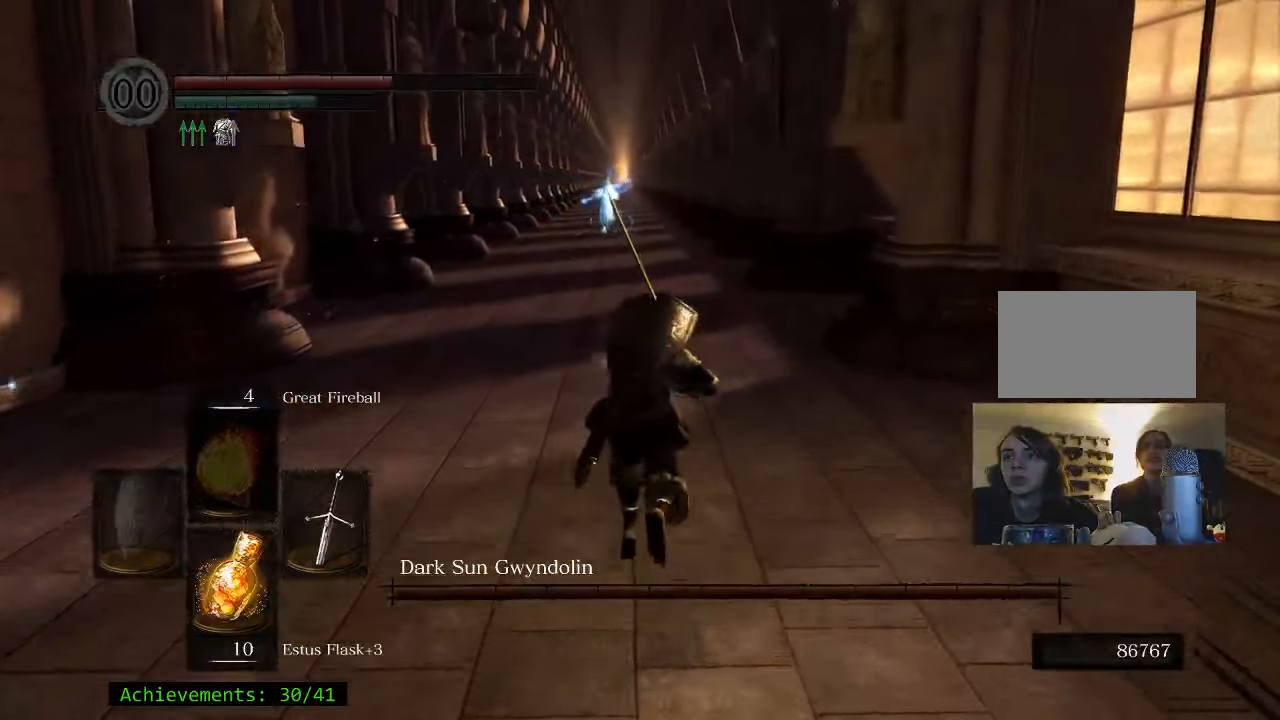
{"keys": ["space", "w"], "events": []}
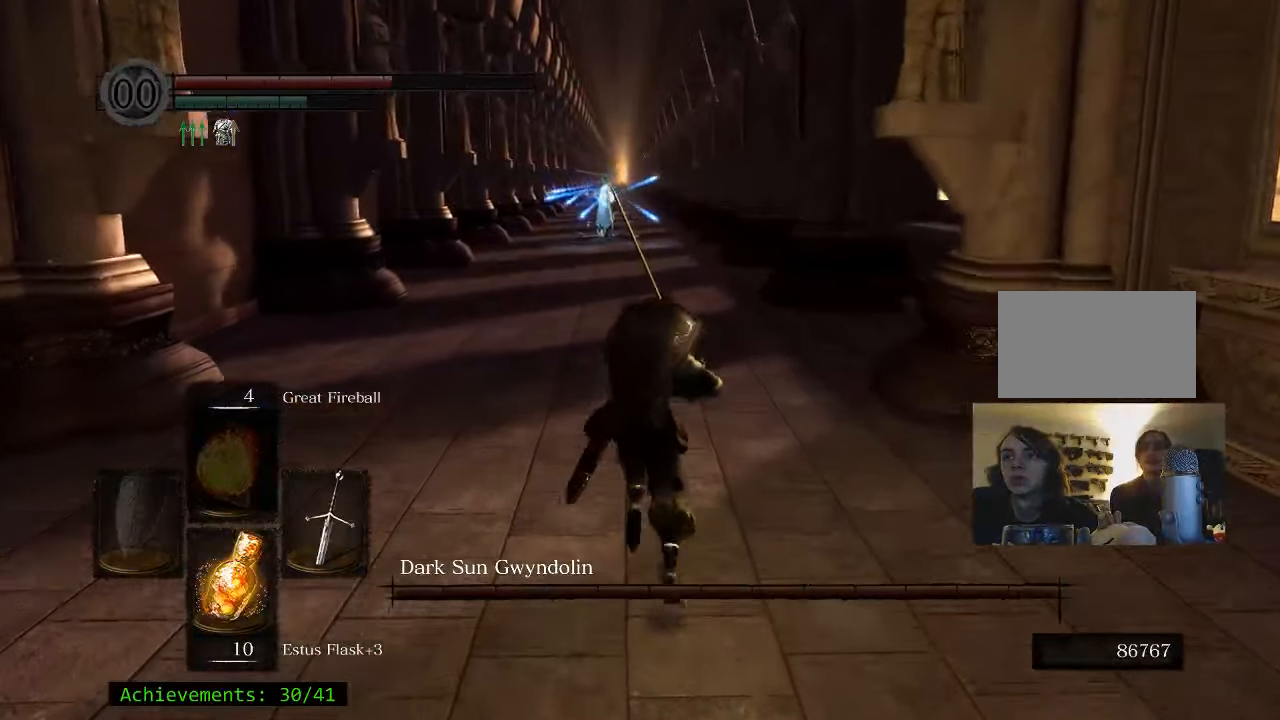
{"keys": ["w"], "events": [[400, "space", "up"]]}
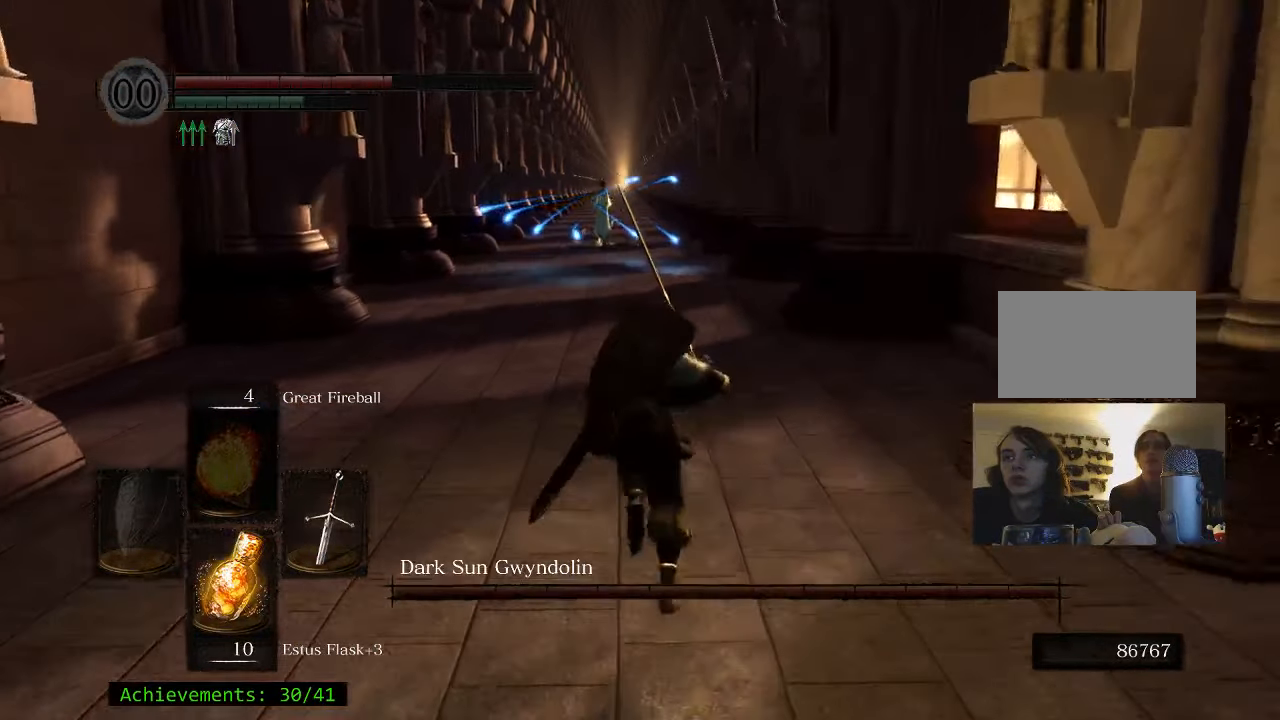
{"keys": ["w"], "events": []}
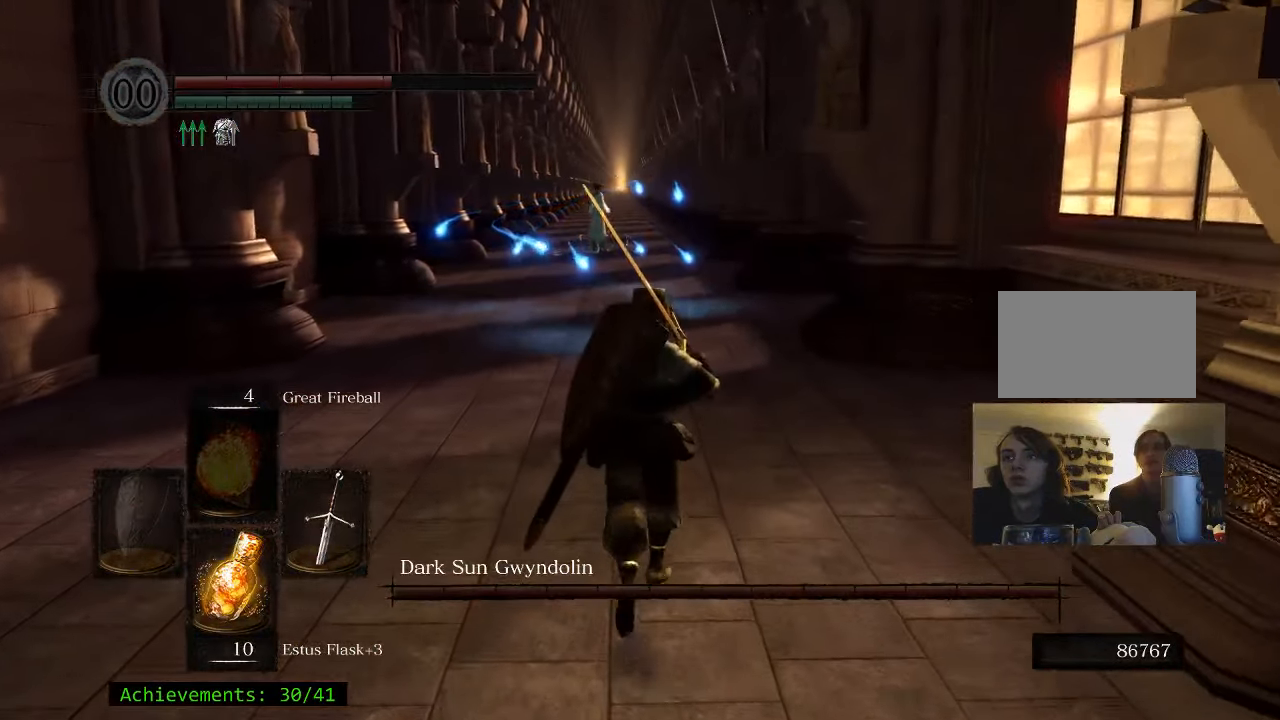
{"keys": ["w"], "events": [[200, "space", "down"], [334, "space", "up"]]}
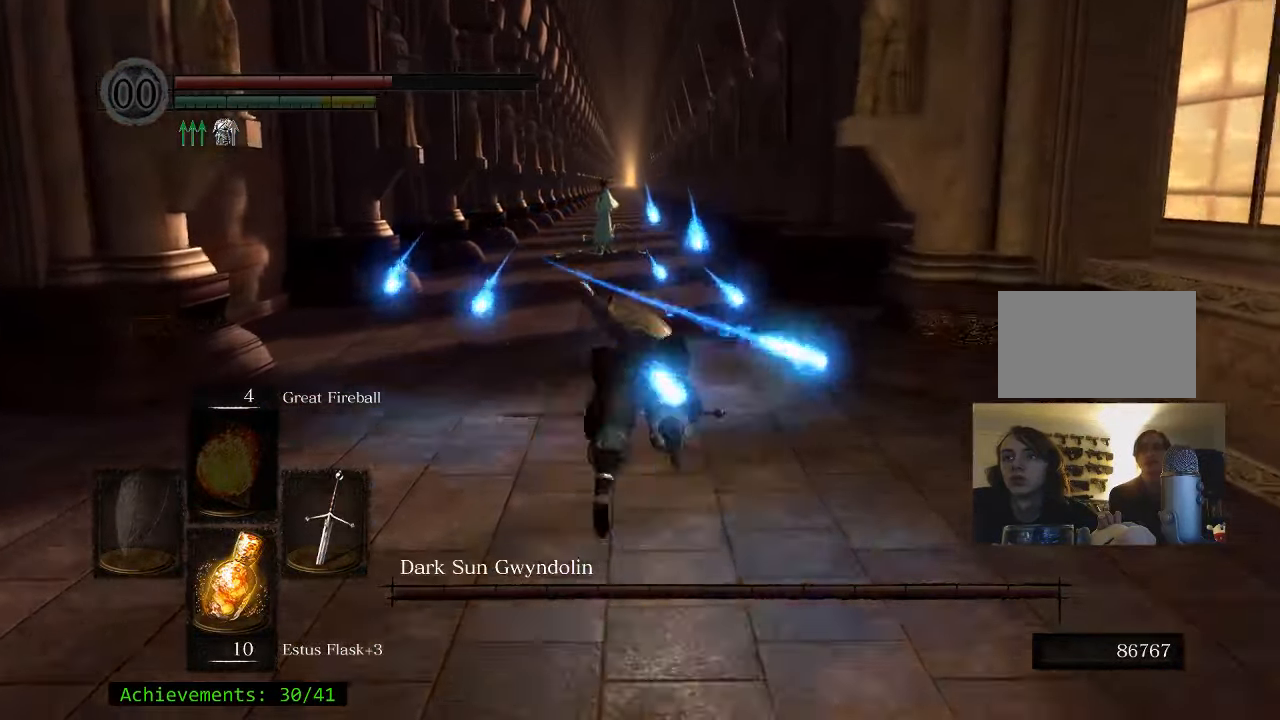
{"keys": ["w"], "events": []}
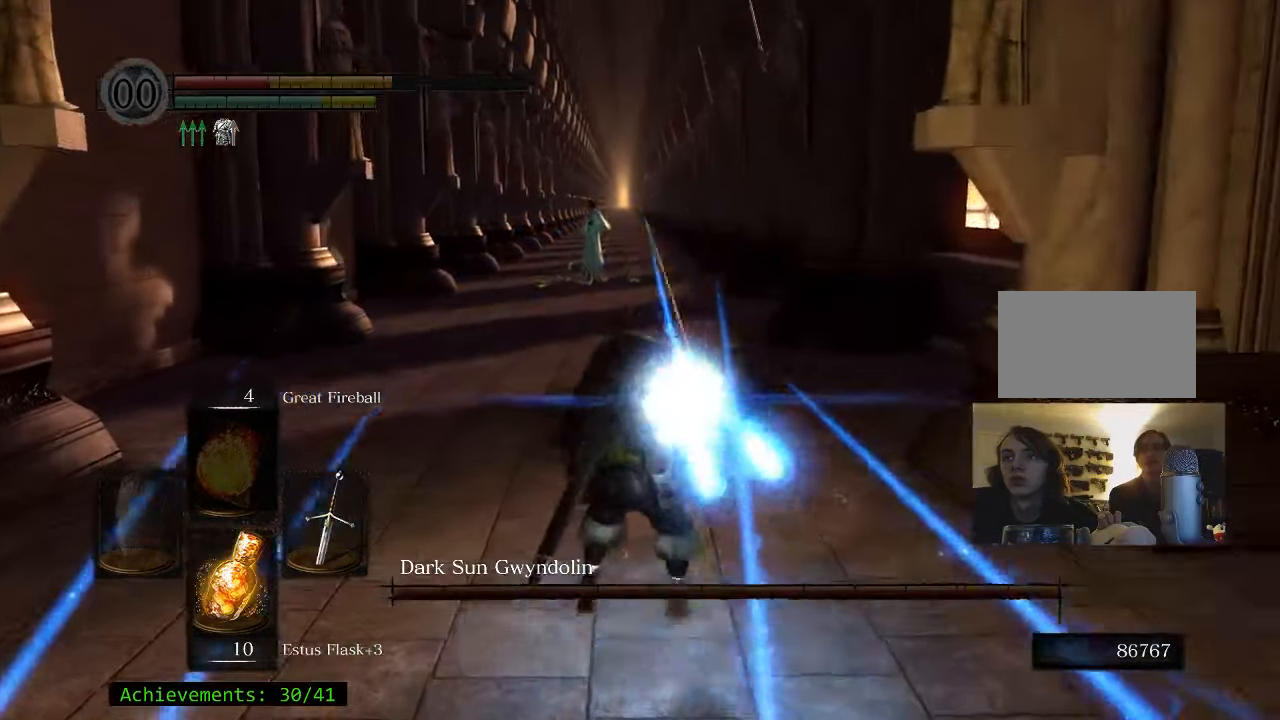
{"keys": ["space", "w"], "events": [[417, "space", "down"]]}
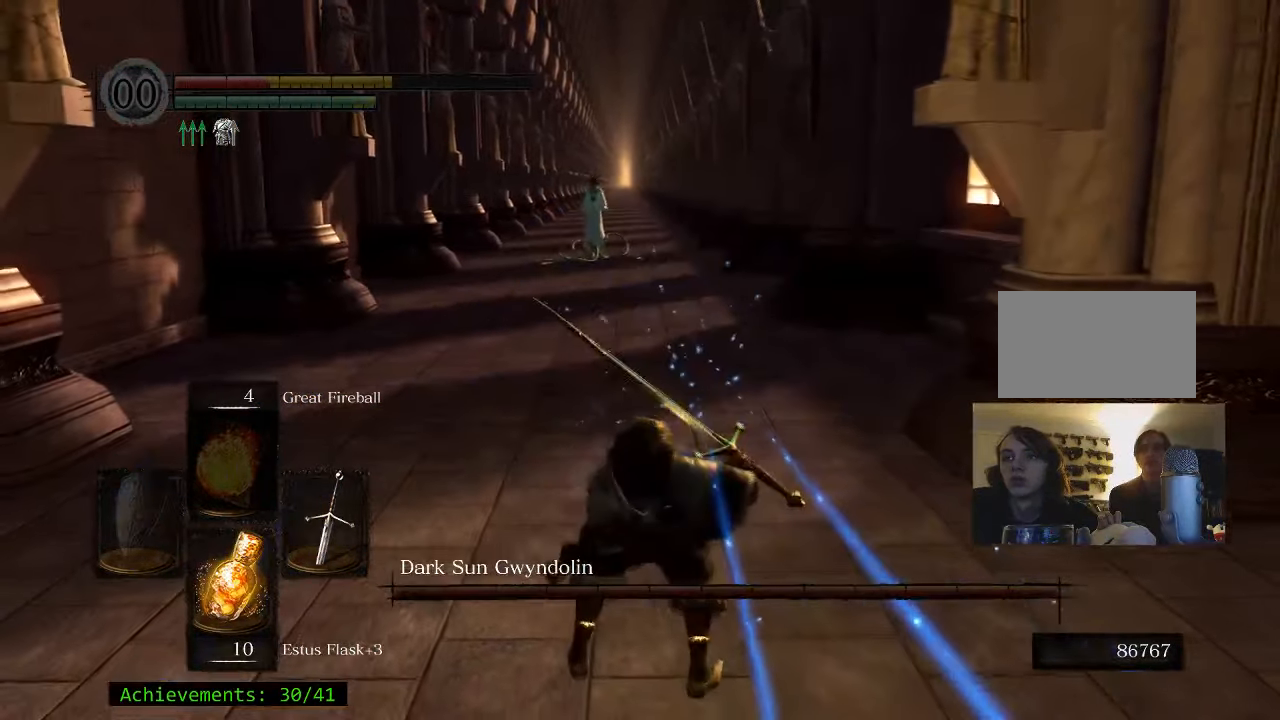
{"keys": ["d", "space", "w"], "events": [[384, "d", "down"]]}
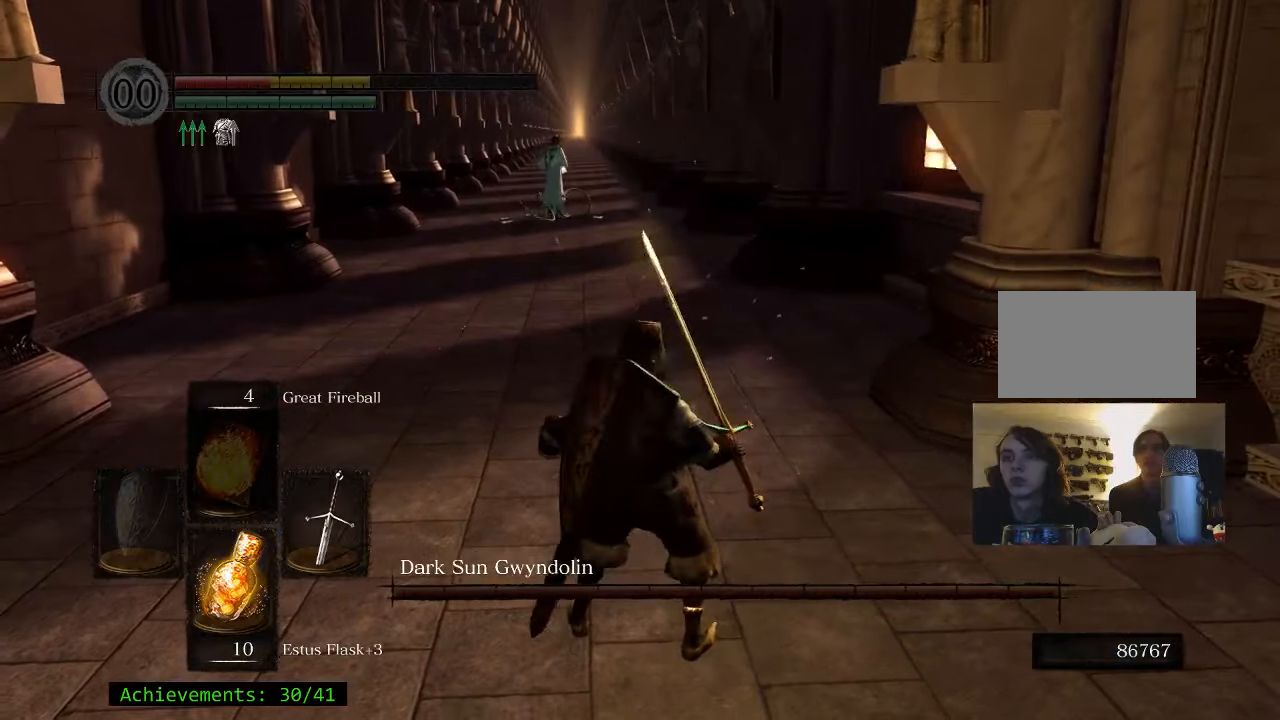
{"keys": ["d", "space", "w"], "events": []}
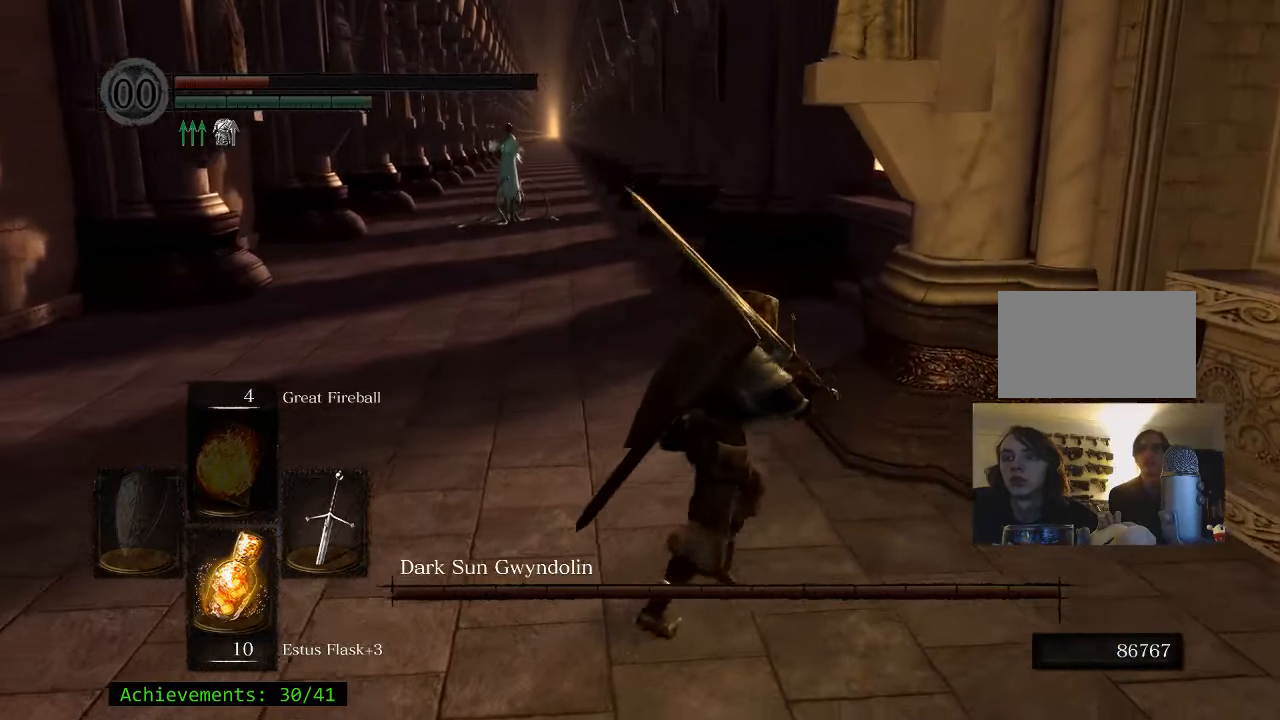
{"keys": ["d"], "events": [[233, "w", "up"], [316, "space", "up"]]}
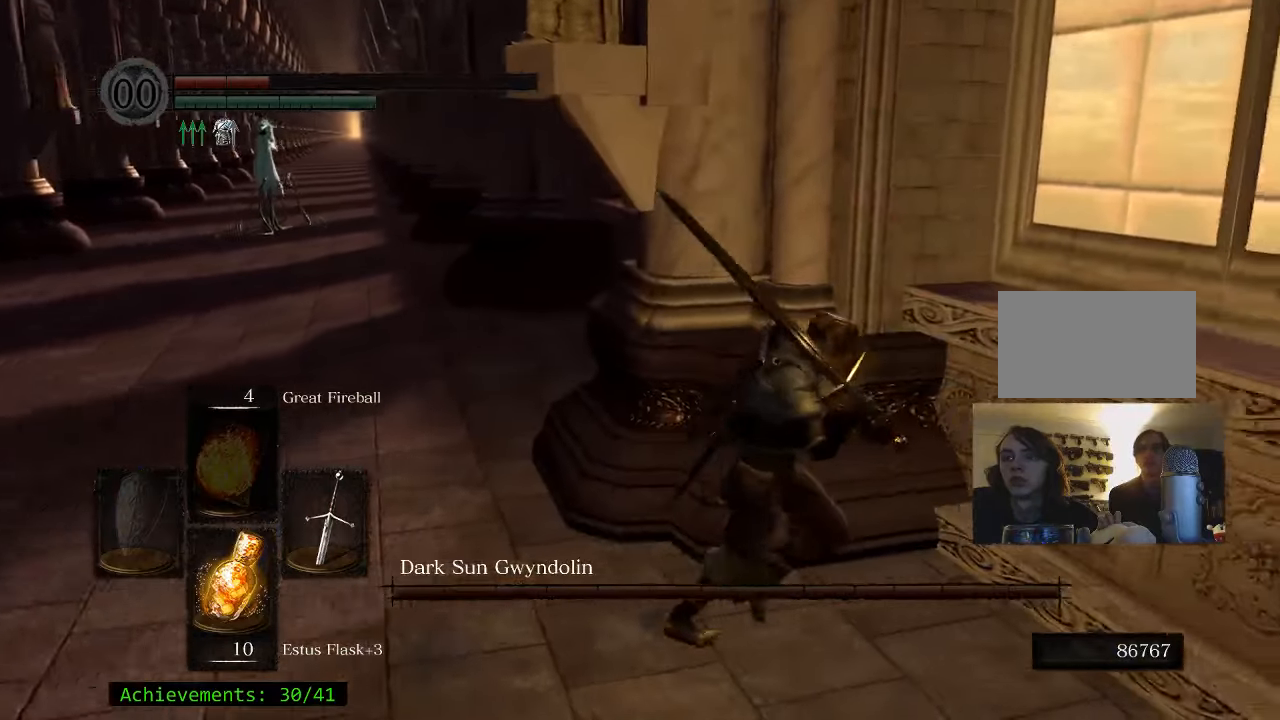
{"keys": [], "events": [[100, "w", "down"], [200, "d", "up"], [283, "w", "up"], [333, "r", "down"], [483, "r", "up"]]}
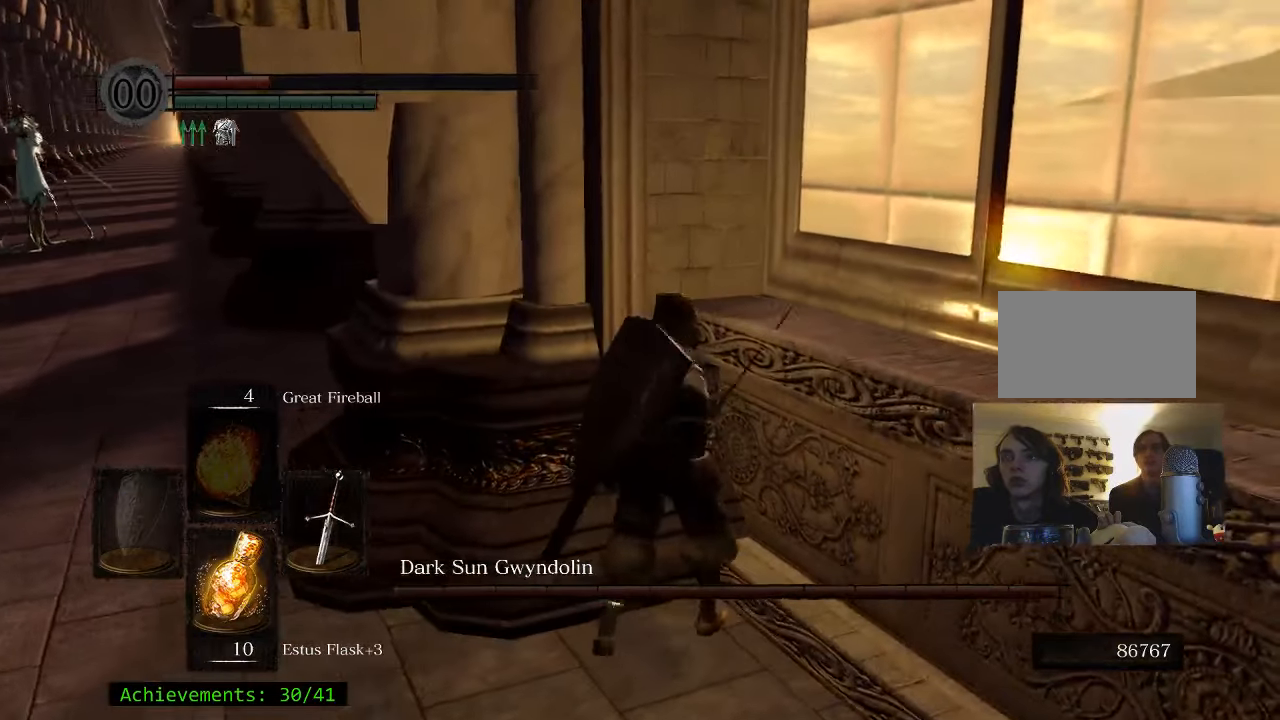
{"keys": [], "events": []}
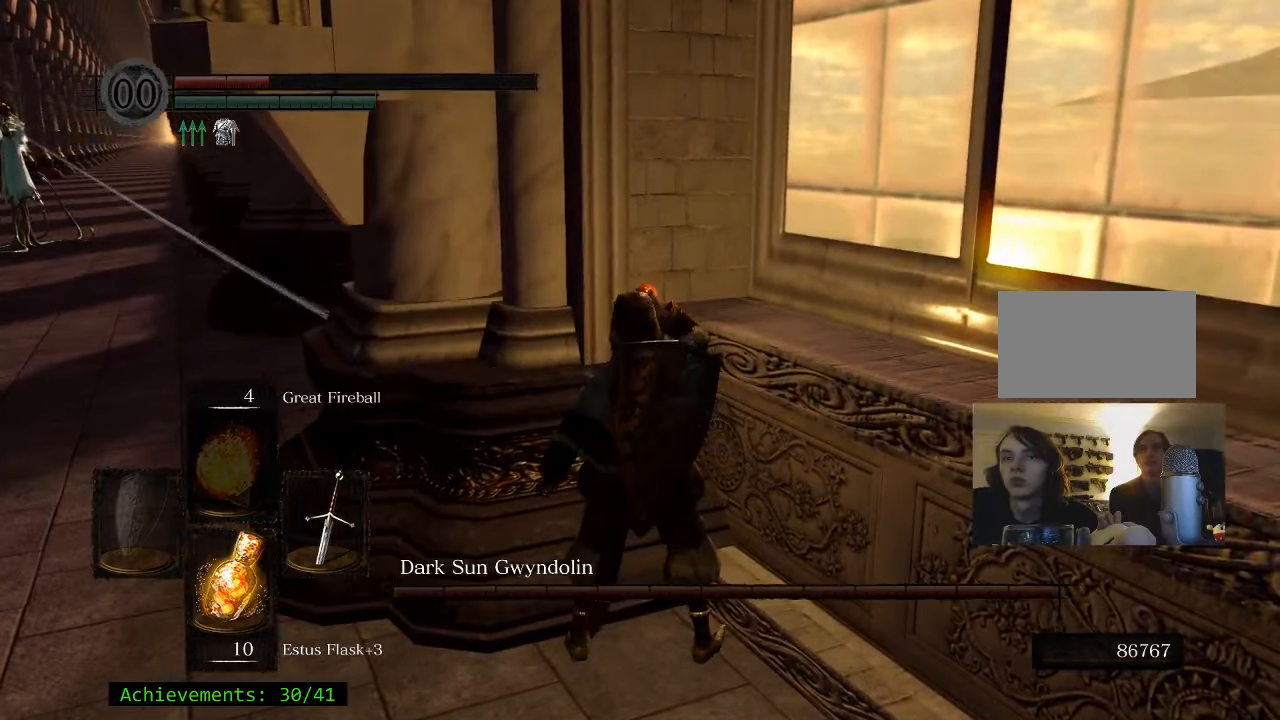
{"keys": [], "events": []}
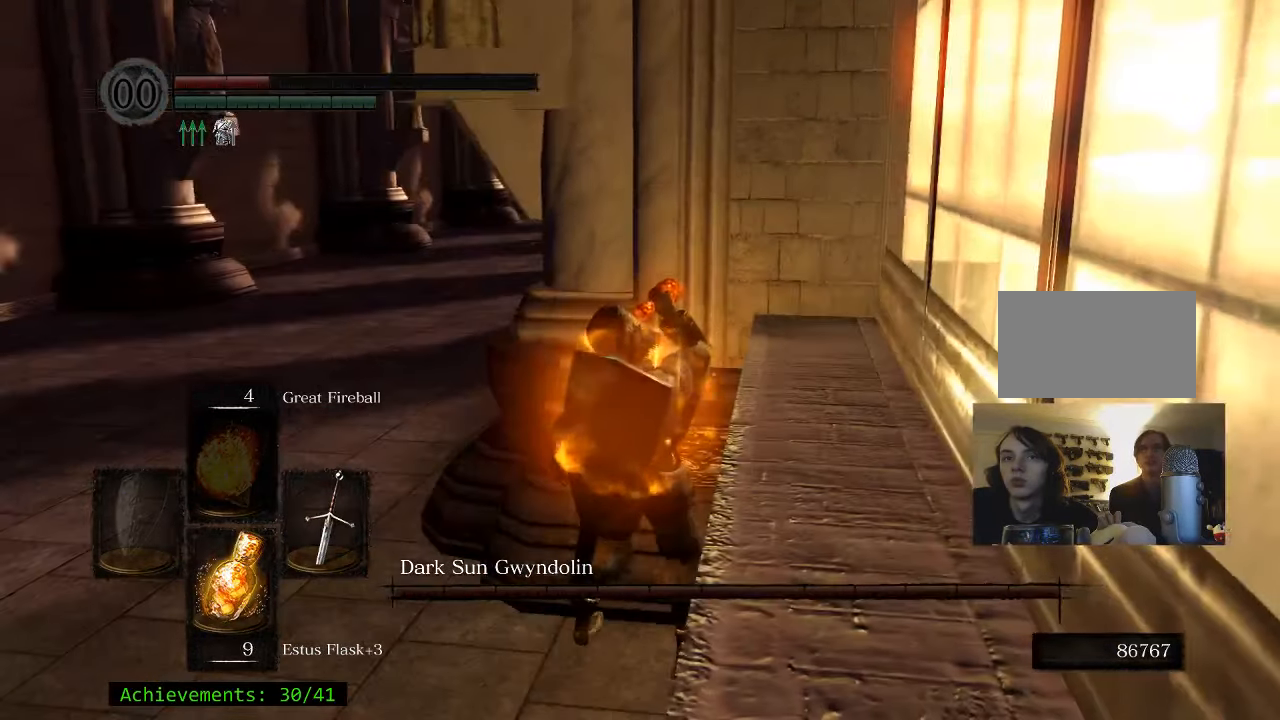
{"keys": ["a", "space"], "events": [[283, "space", "down"], [333, "a", "down"], [366, "w", "down"], [433, "w", "up"]]}
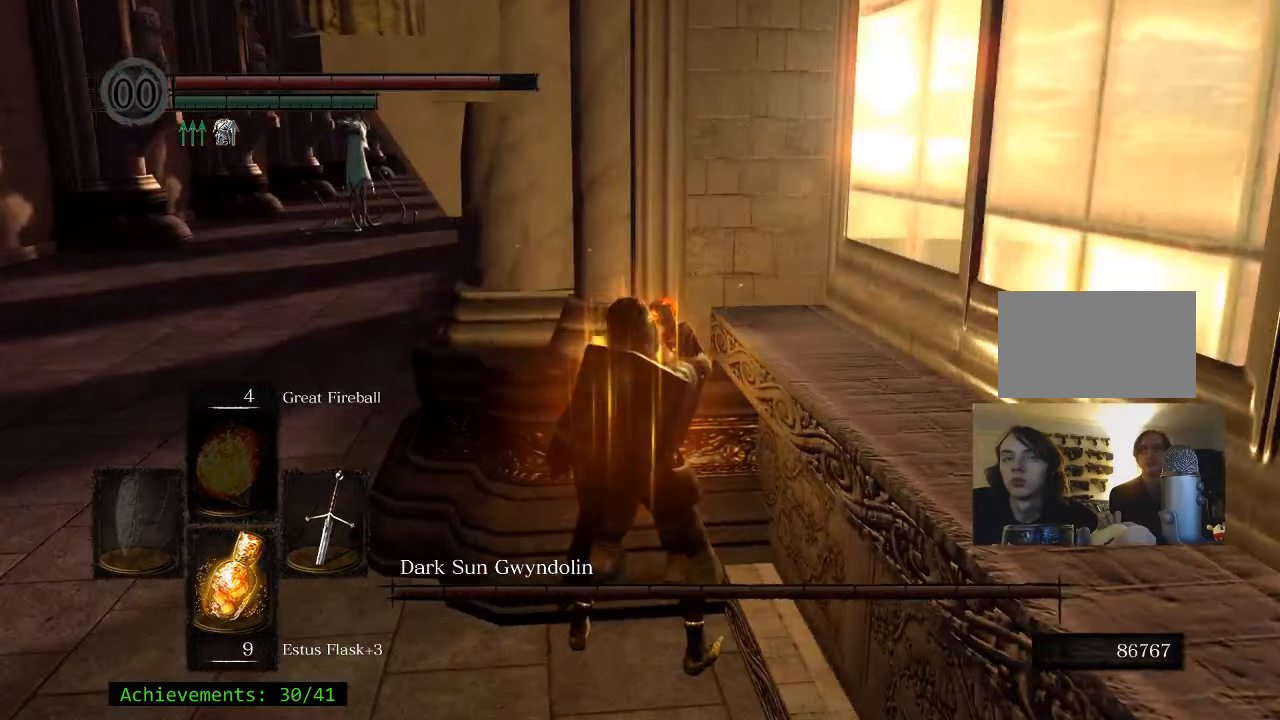
{"keys": ["a", "space"], "events": []}
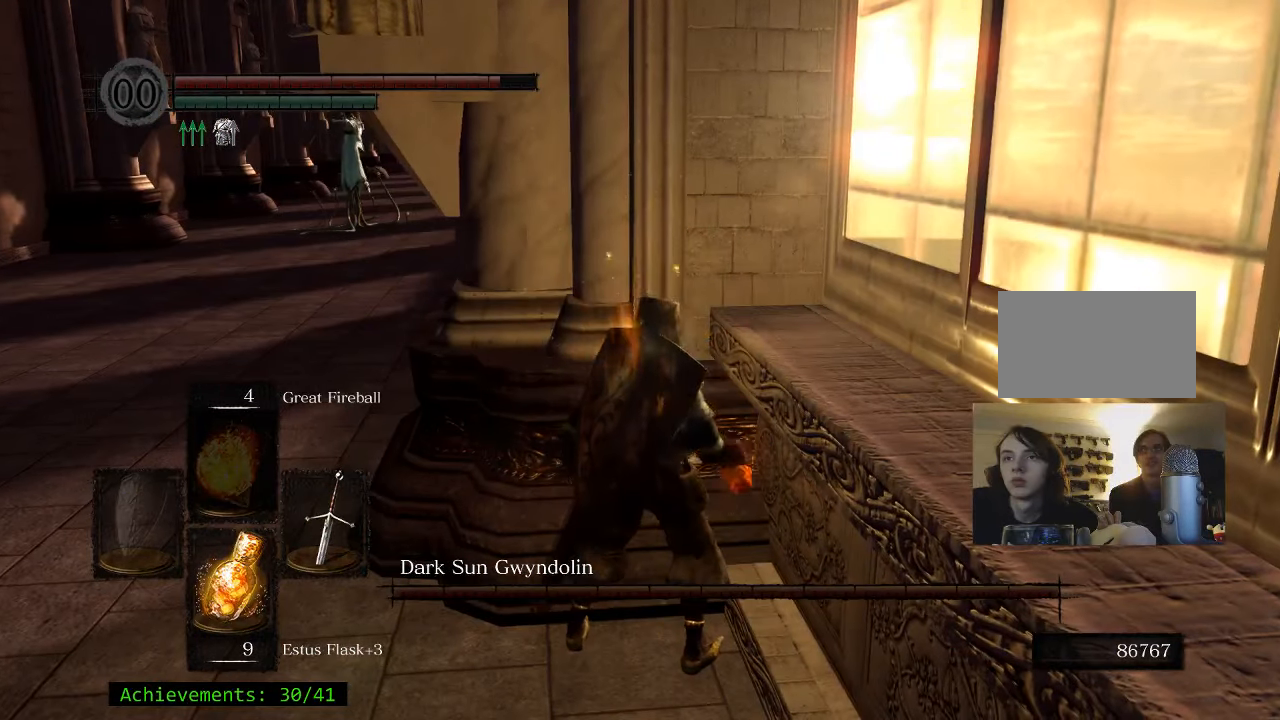
{"keys": ["a", "space"], "events": []}
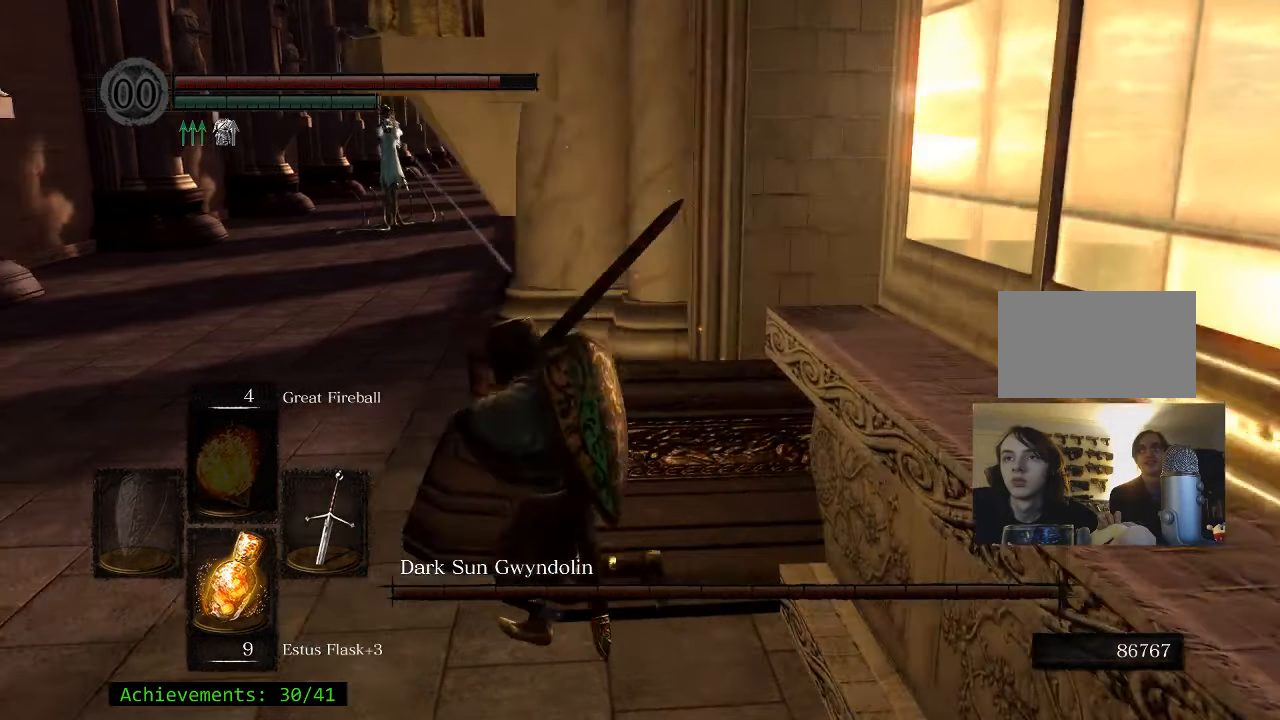
{"keys": ["a", "space", "w"], "events": [[233, "w", "down"]]}
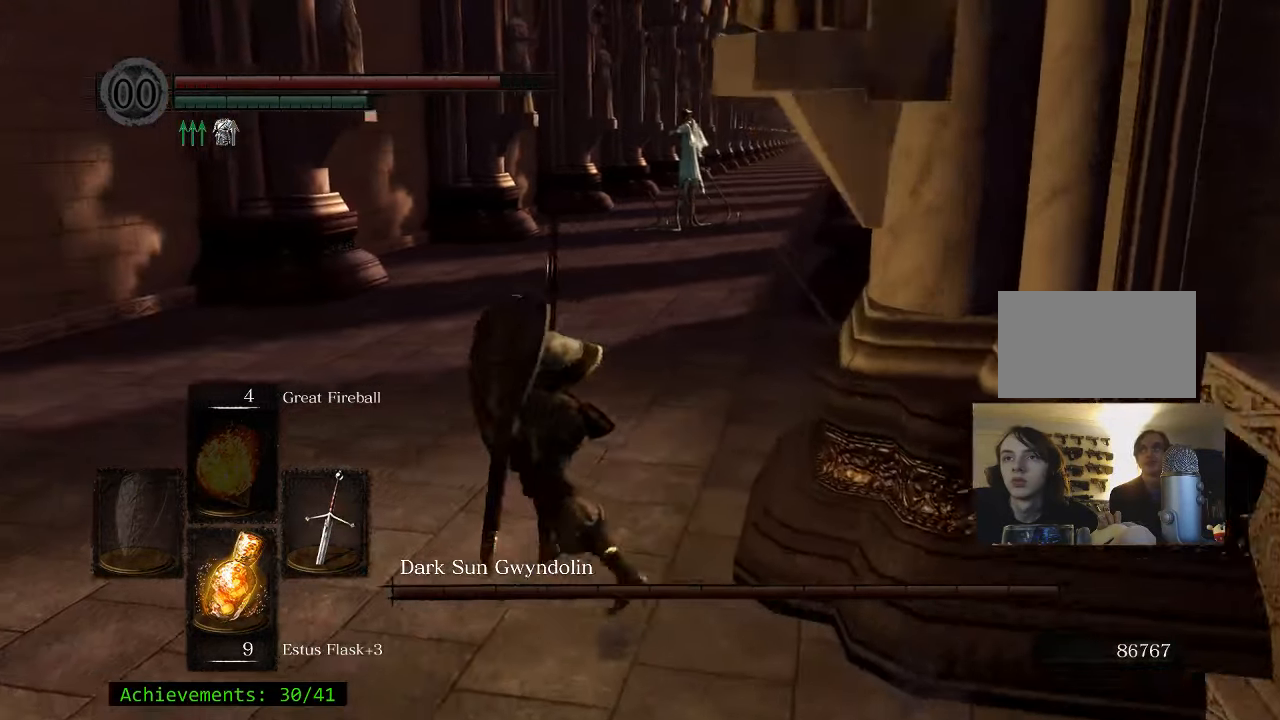
{"keys": ["space", "w"], "events": [[16, "a", "up"]]}
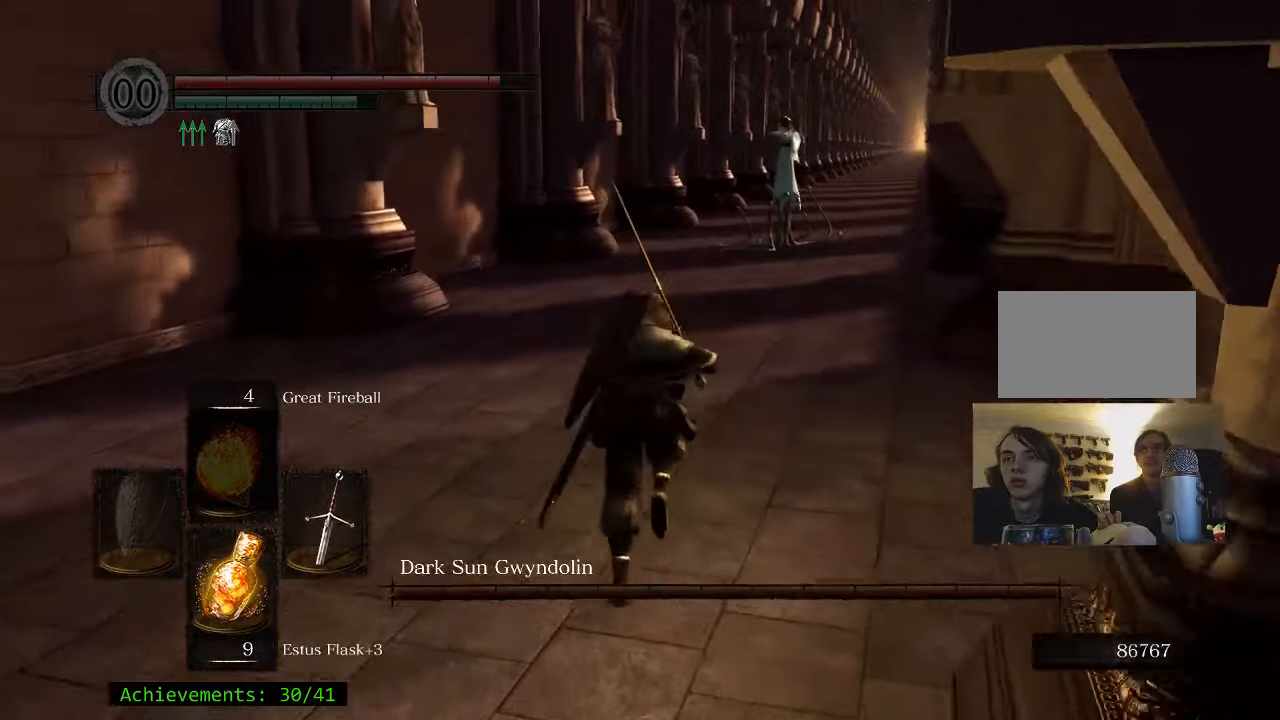
{"keys": ["a", "space", "w"], "events": [[483, "a", "down"]]}
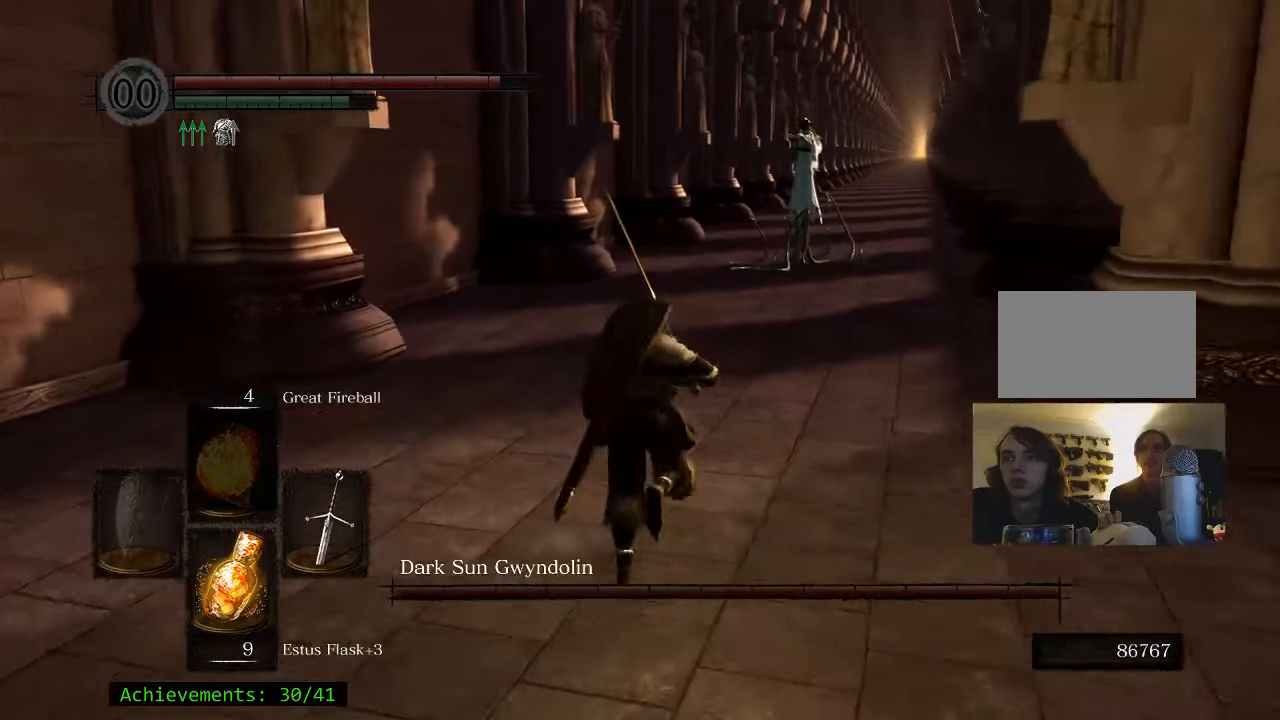
{"keys": ["space", "w"], "events": [[333, "a", "up"]]}